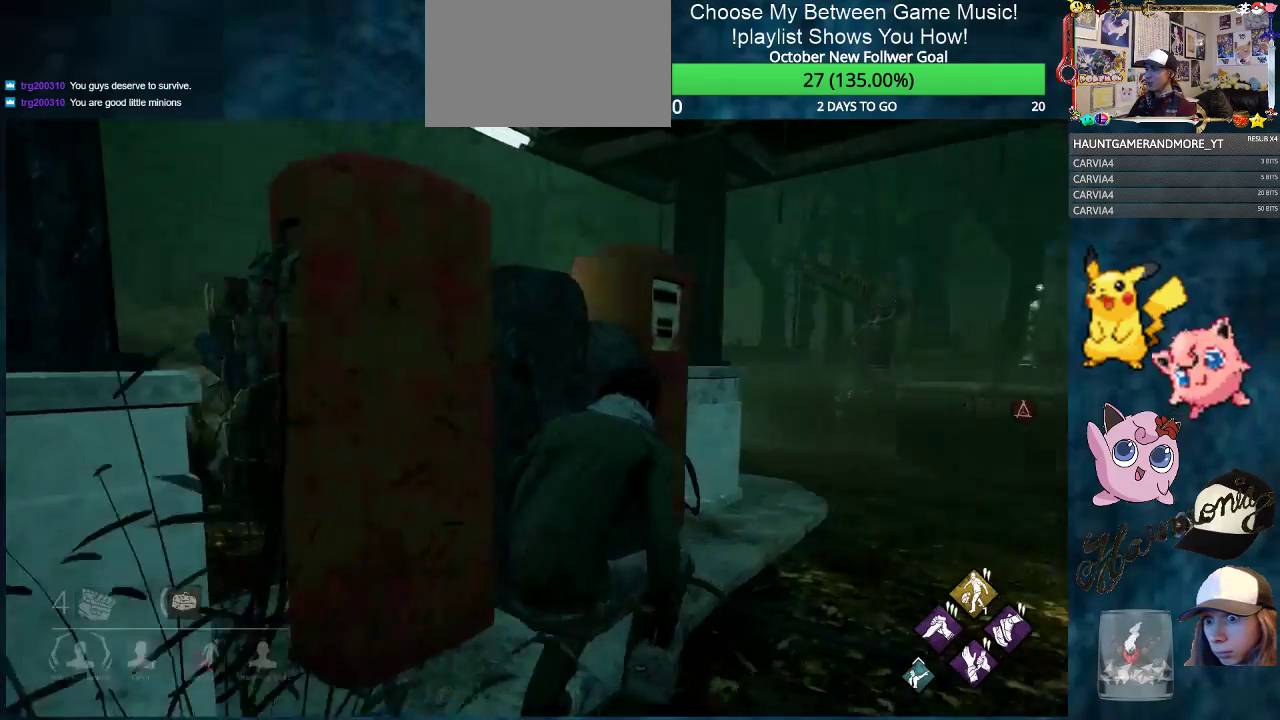
Gameplay with keyboard and mouse; each line is a JSON object with the keys and mouse buttons held at the frame after it. "events" lists presses ("down") and releases ("up") of "1", "2", "3", "4", "5", "a", "alt", "c", "caps_lock", "ctrl", "d", "e", "f", "g", "q", "r", "s", "shift", "space", "t", "tab", "v", "w", "x", "z", "mouse_left", "mouse_wheel" and "mouse_right" between this image and that frame as [ms after this image, input, new state], when the widget could be followed in between. "mouse_left", "mouse_wheel", "mouse_right" = the "left", "wheel", "right" buttons of the "mouse" list. No other keys are recorded. "wheel" means that the mouse wheel is clicked or scrolled. "mouse_move" is the direction in which the mouse moves at that frame (one of eight, or "still"), when it could be read.
{"keys": ["ctrl", "d", "s"], "mouse": [], "mouse_move": "still", "events": [[133, "w", "up"], [417, "s", "down"]]}
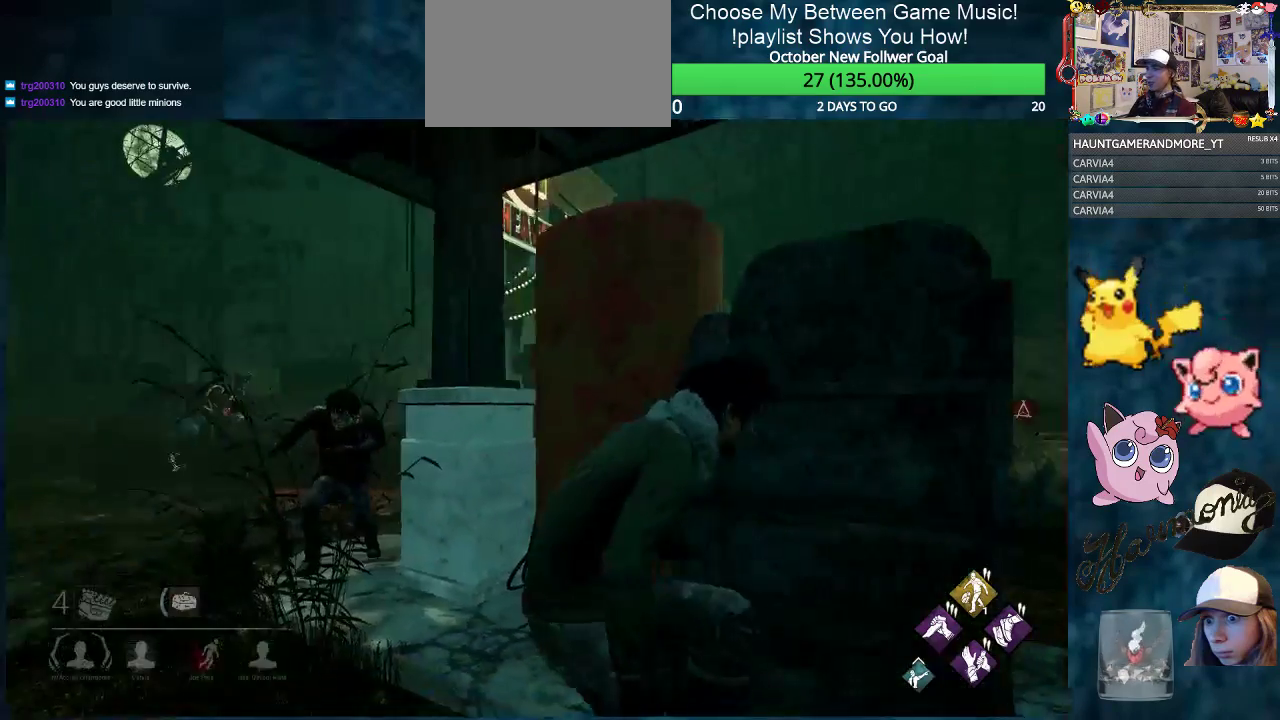
{"keys": ["ctrl", "d", "s"], "mouse": [], "mouse_move": "still", "events": []}
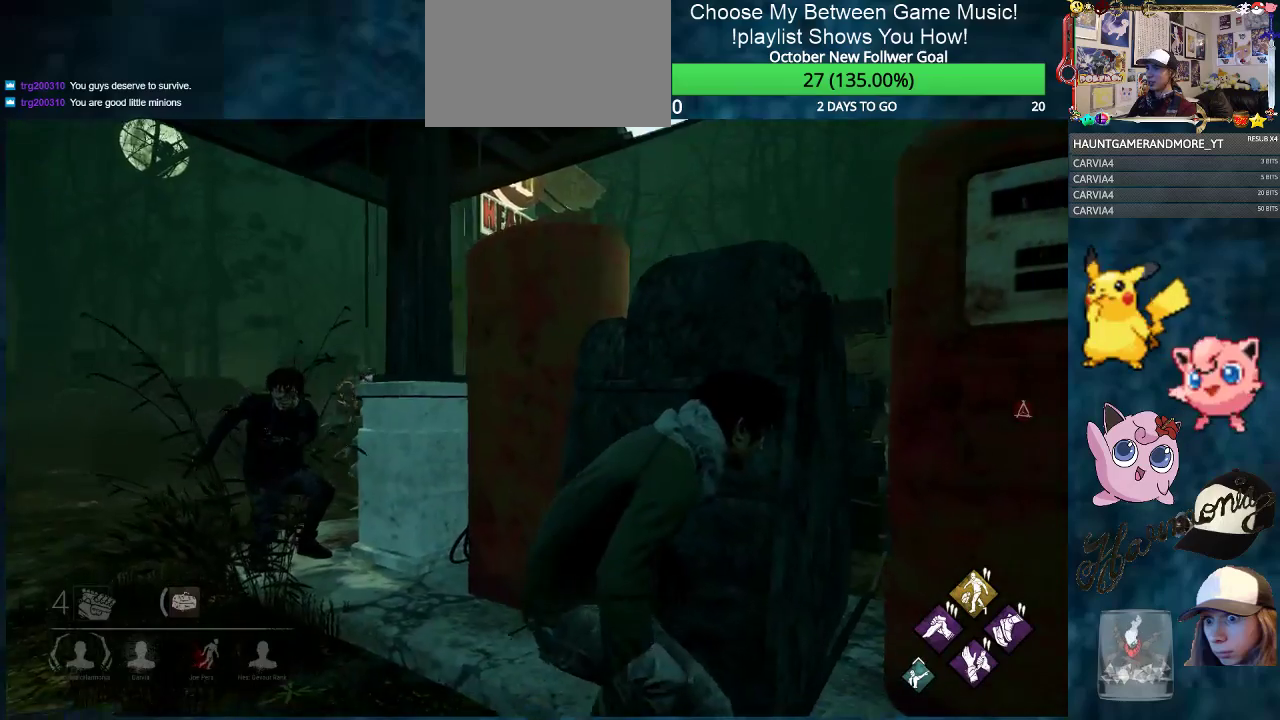
{"keys": ["ctrl", "d", "s"], "mouse": [], "mouse_move": "up", "events": []}
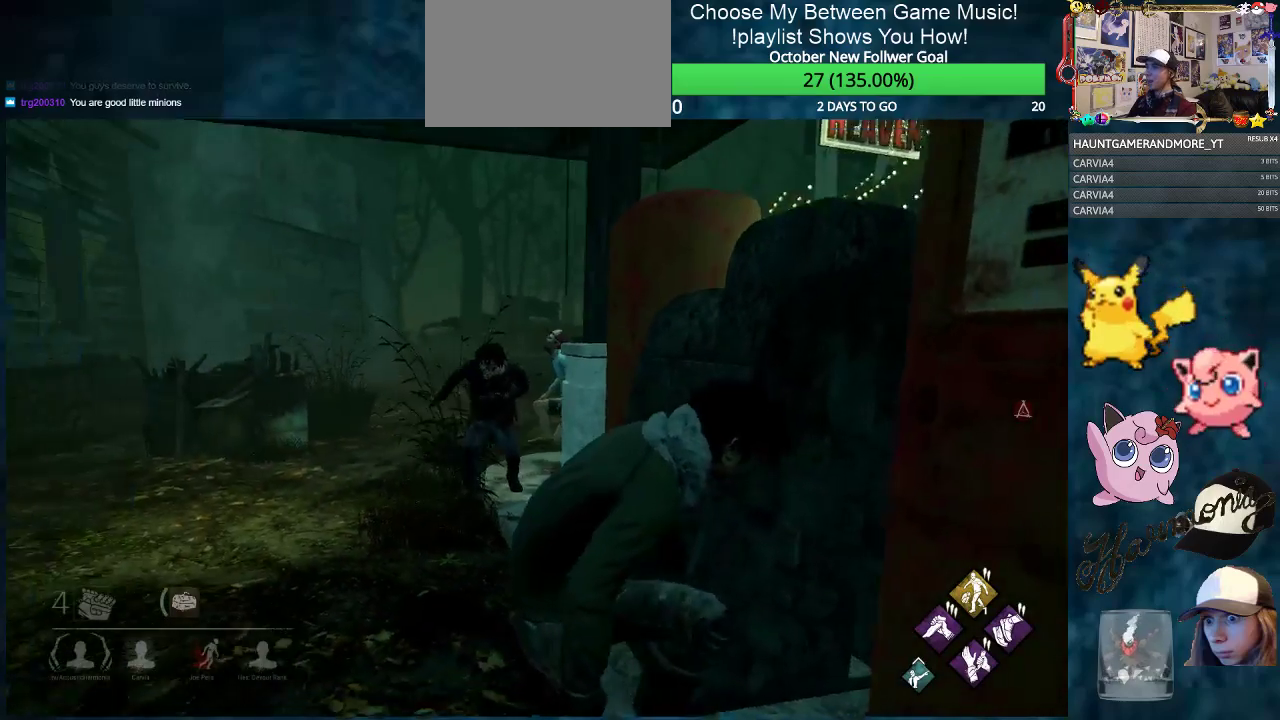
{"keys": ["ctrl", "s"], "mouse": [], "mouse_move": "still", "events": [[84, "d", "up"]]}
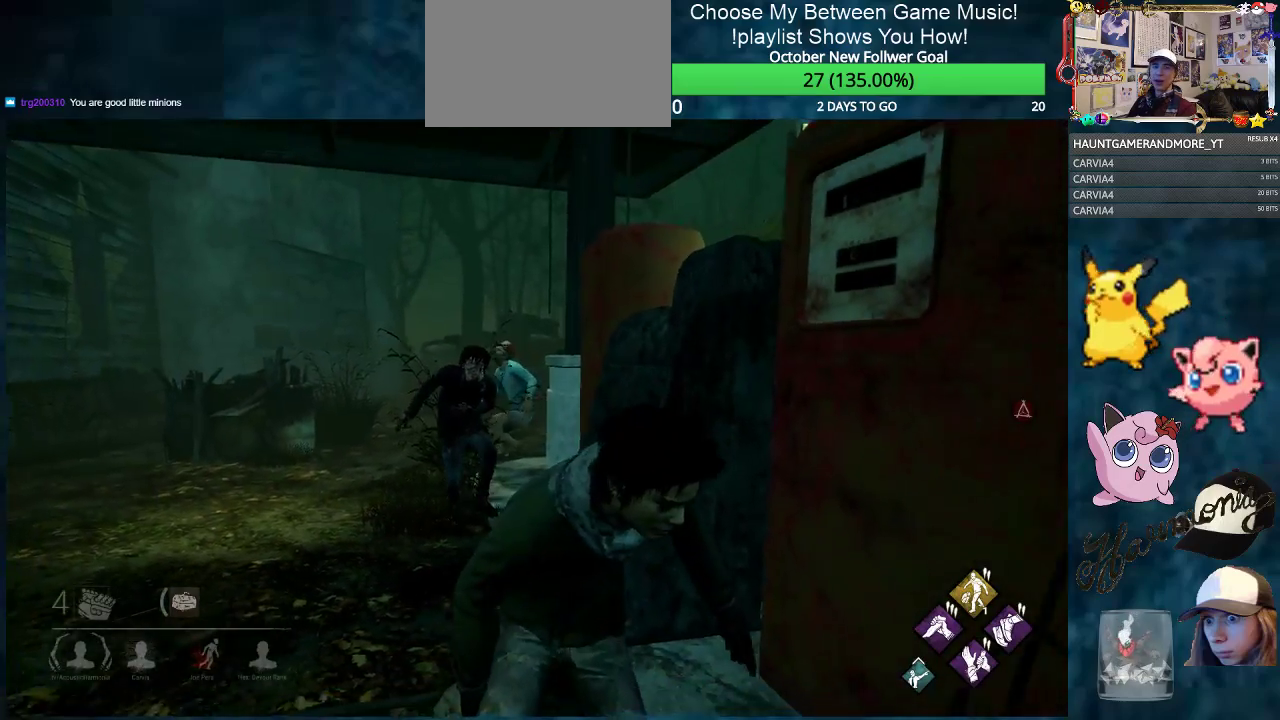
{"keys": ["ctrl", "d"], "mouse": [], "mouse_move": "right", "events": [[167, "d", "down"], [251, "s", "up"]]}
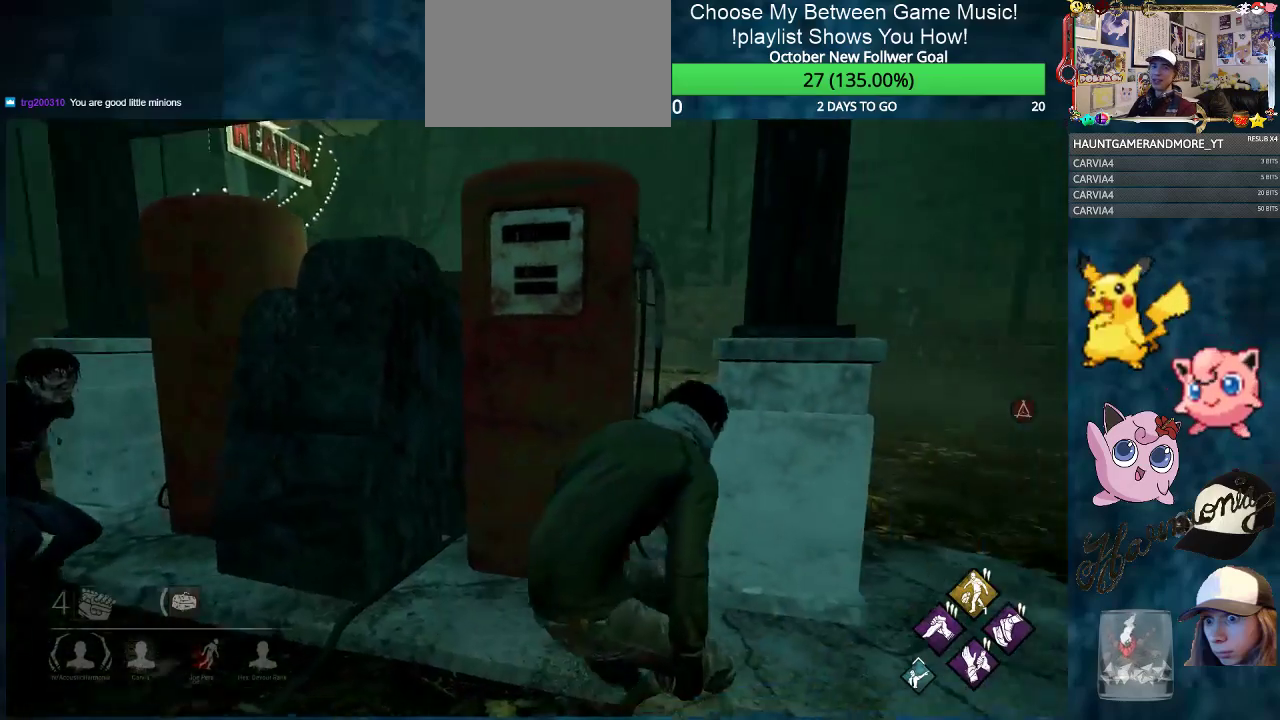
{"keys": ["ctrl", "d"], "mouse": [], "mouse_move": "still", "events": [[183, "w", "down"], [500, "w", "up"]]}
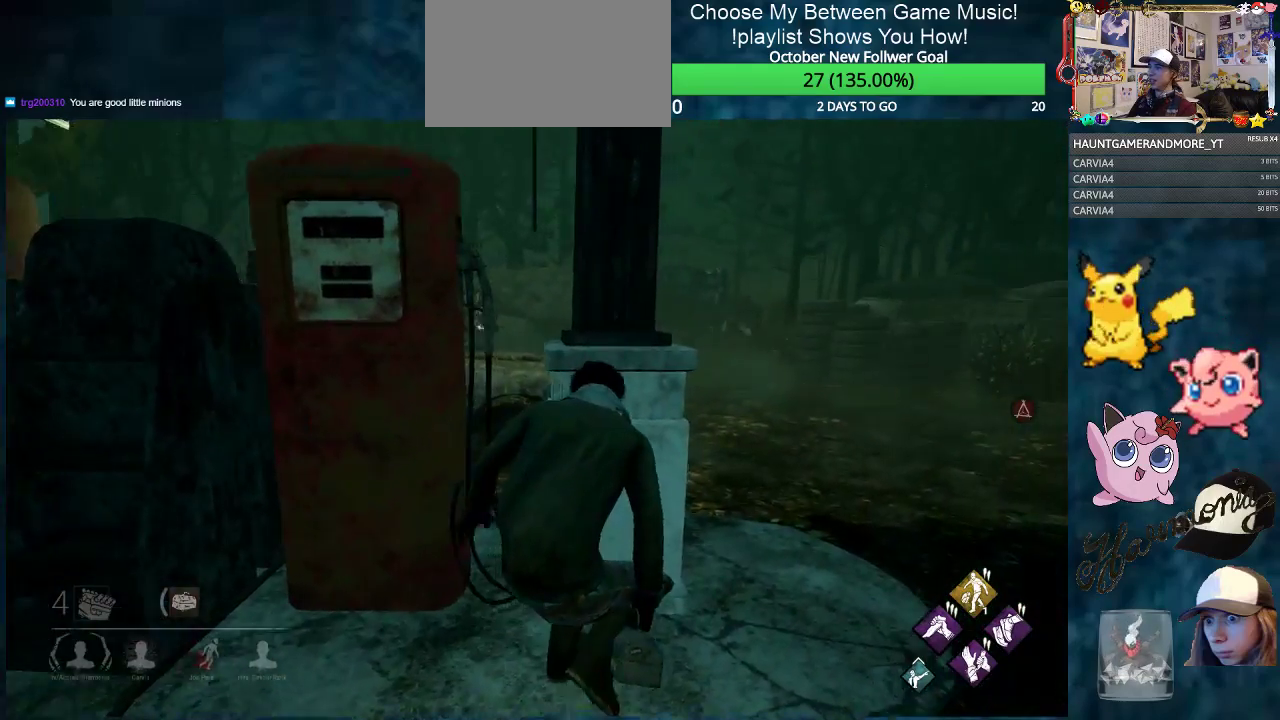
{"keys": ["ctrl", "d"], "mouse": [], "mouse_move": "left", "events": []}
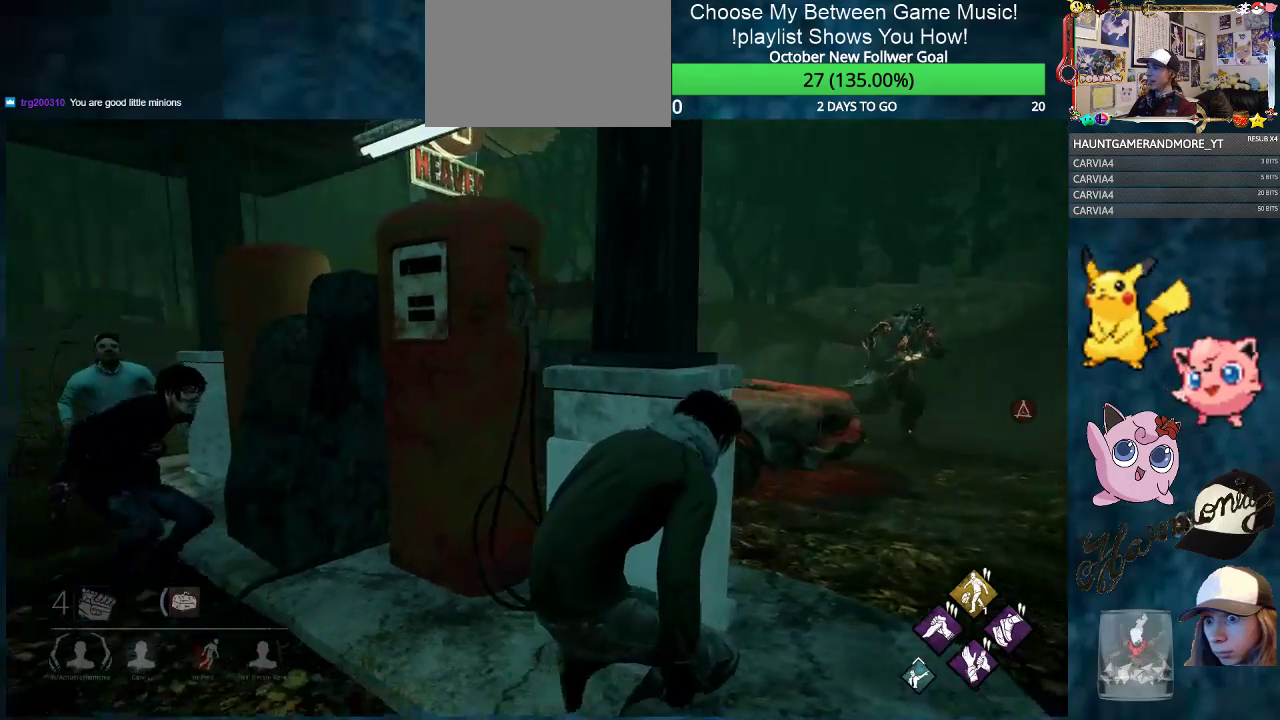
{"keys": ["ctrl", "d"], "mouse": [], "mouse_move": "still", "events": []}
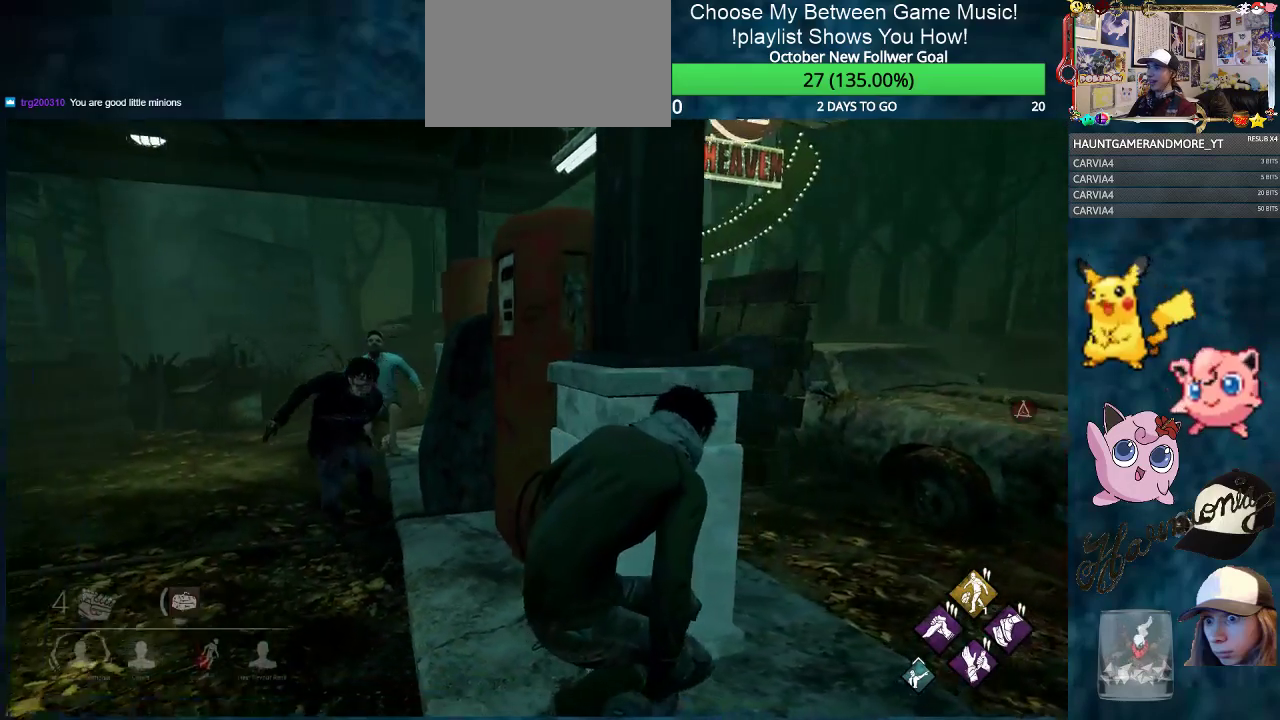
{"keys": ["ctrl", "d", "w"], "mouse": [], "mouse_move": "still", "events": [[501, "w", "down"]]}
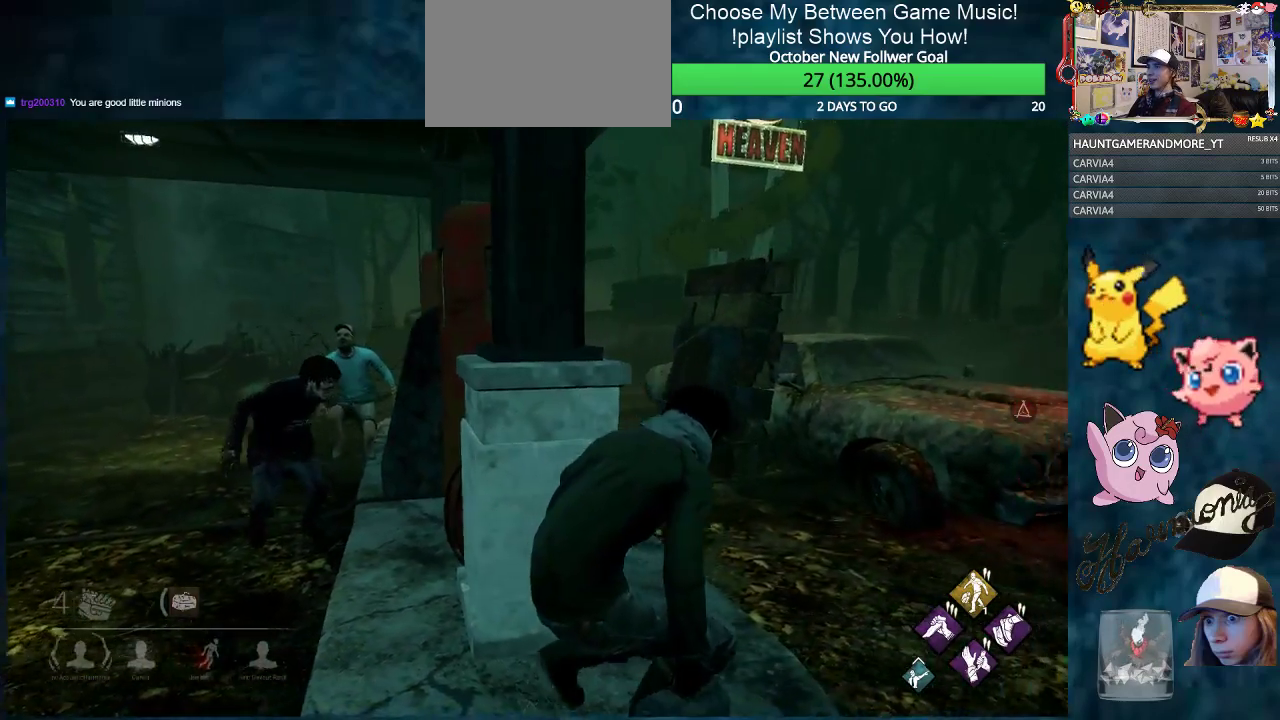
{"keys": ["ctrl", "d", "w"], "mouse": [], "mouse_move": "up", "events": []}
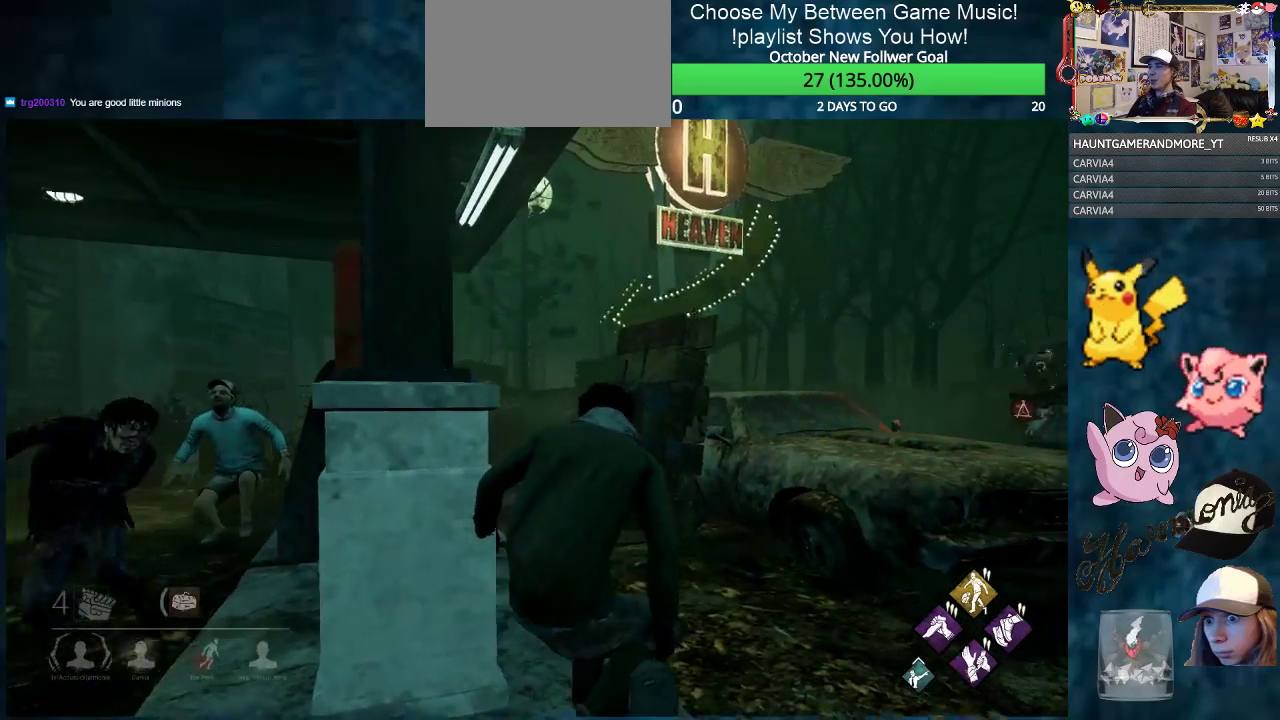
{"keys": ["ctrl", "w"], "mouse": [], "mouse_move": "still", "events": [[17, "d", "up"]]}
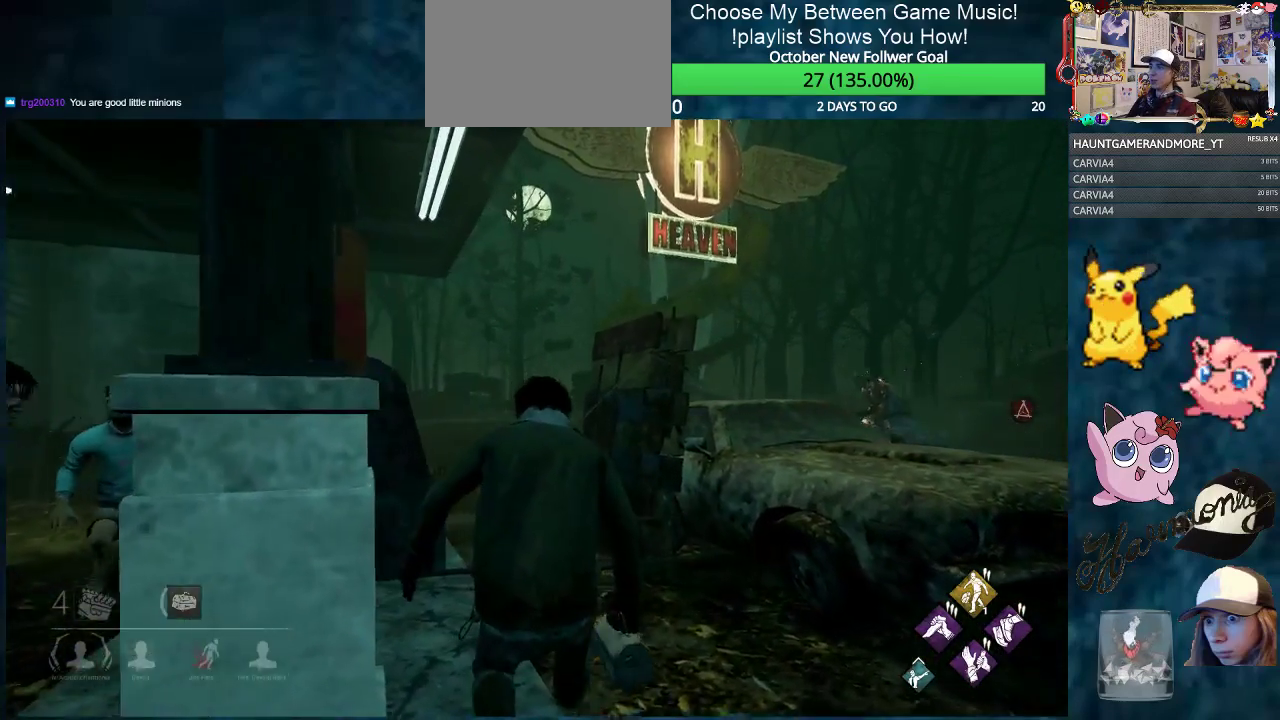
{"keys": ["ctrl", "w"], "mouse": [], "mouse_move": "still", "events": [[267, "d", "down"], [467, "d", "up"]]}
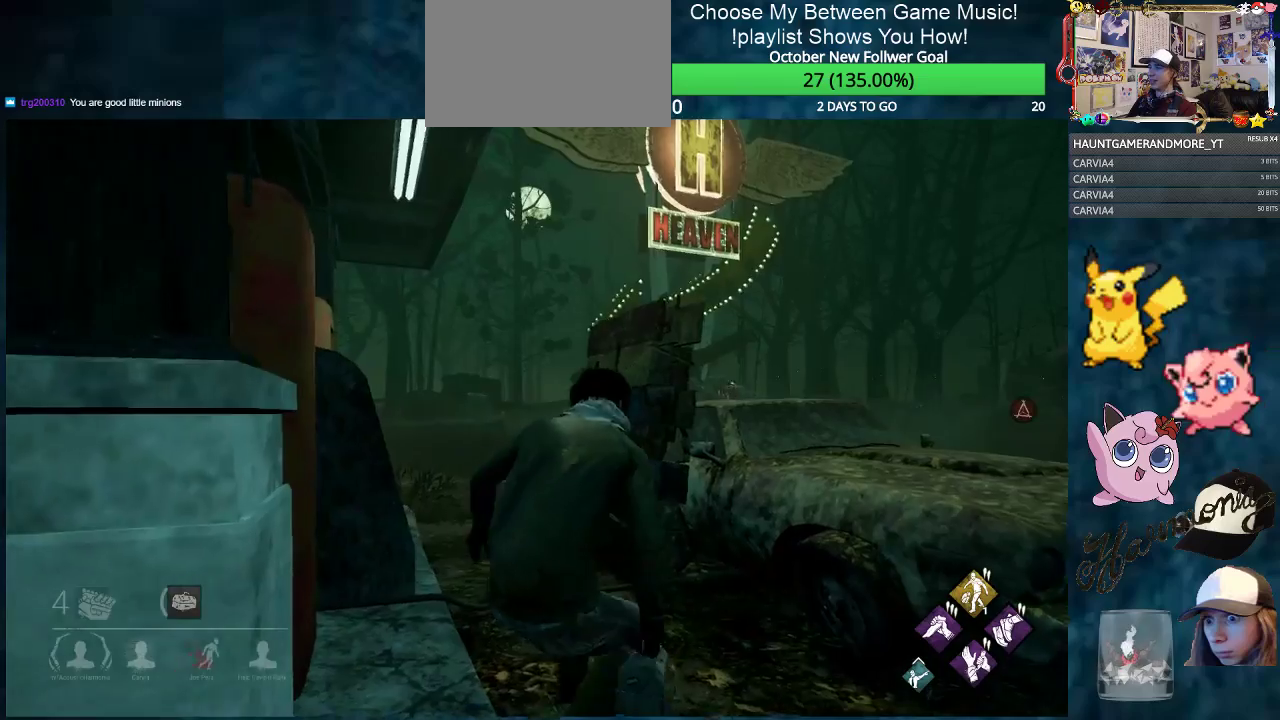
{"keys": ["ctrl", "w"], "mouse": [], "mouse_move": "down-left", "events": []}
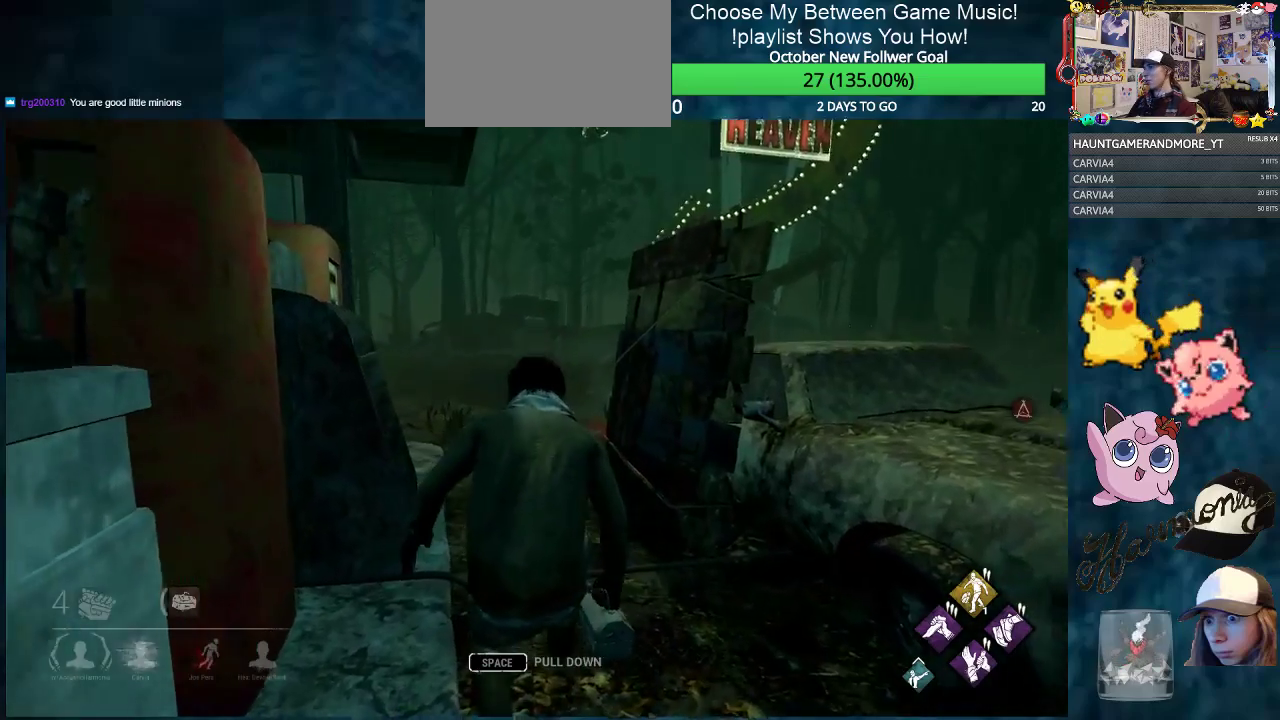
{"keys": ["ctrl", "w"], "mouse": [], "mouse_move": "still", "events": []}
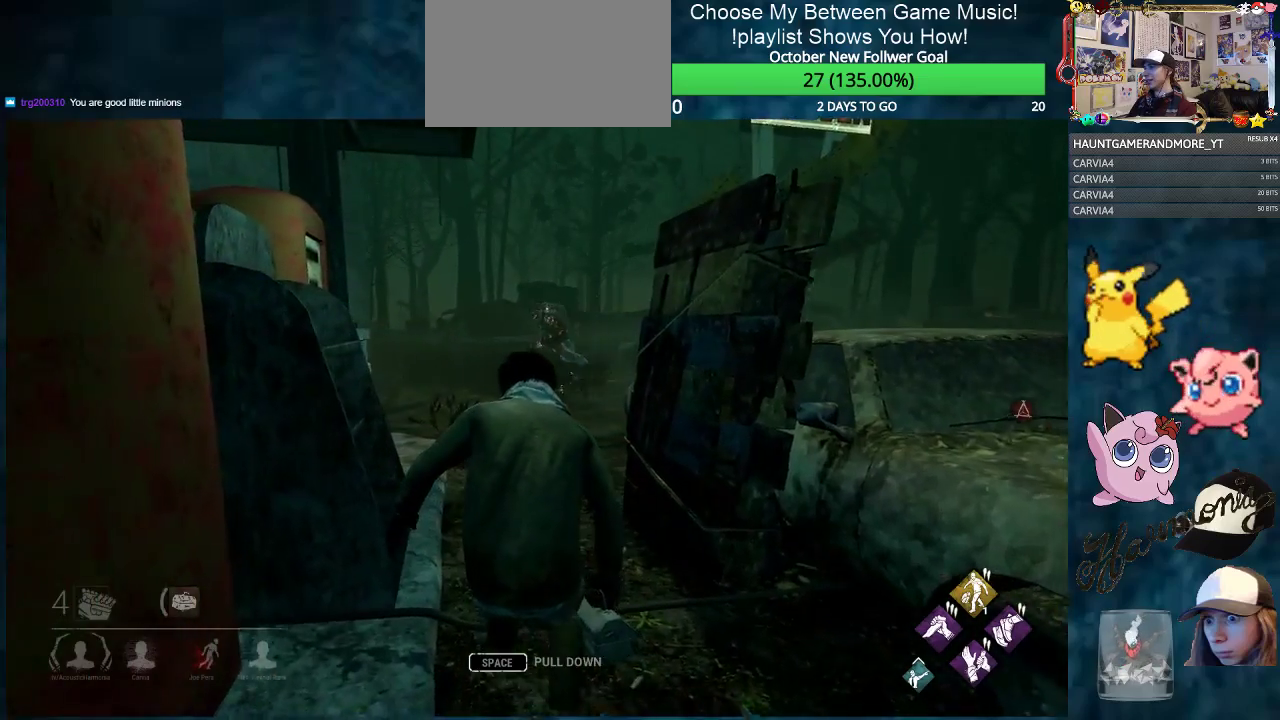
{"keys": ["ctrl", "w"], "mouse": [], "mouse_move": "still", "events": []}
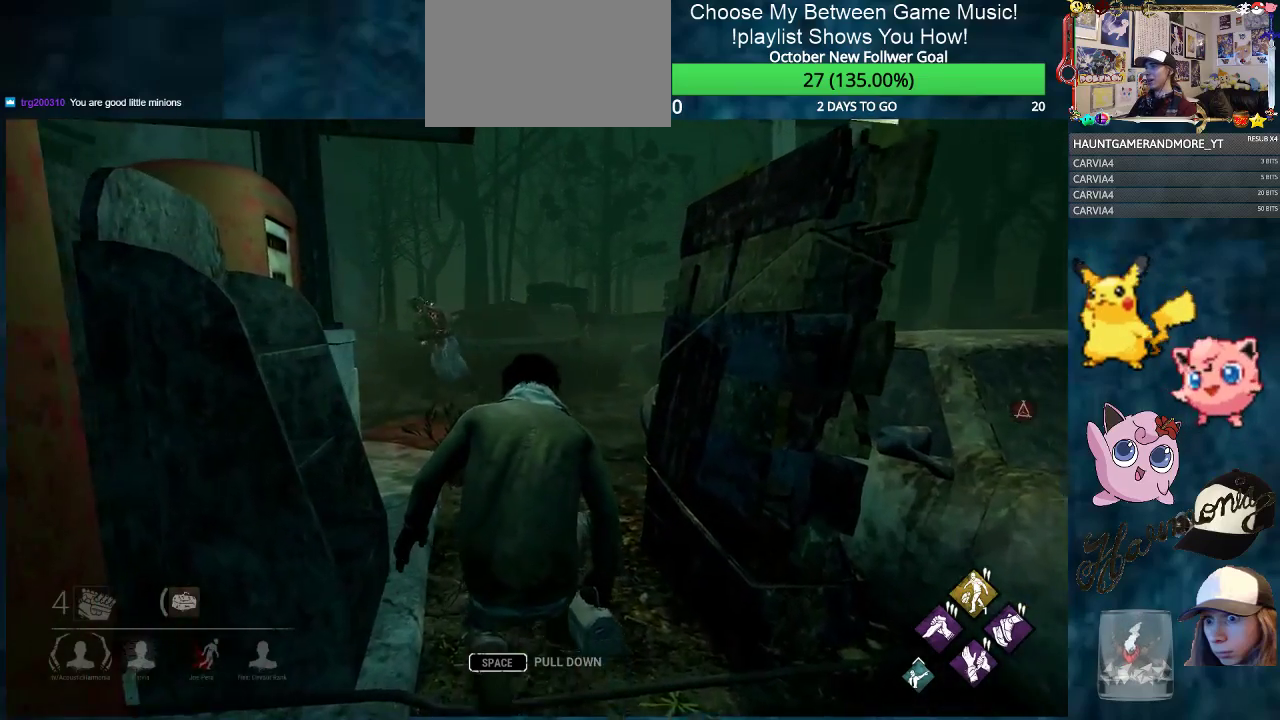
{"keys": ["ctrl", "w"], "mouse": [], "mouse_move": "still", "events": []}
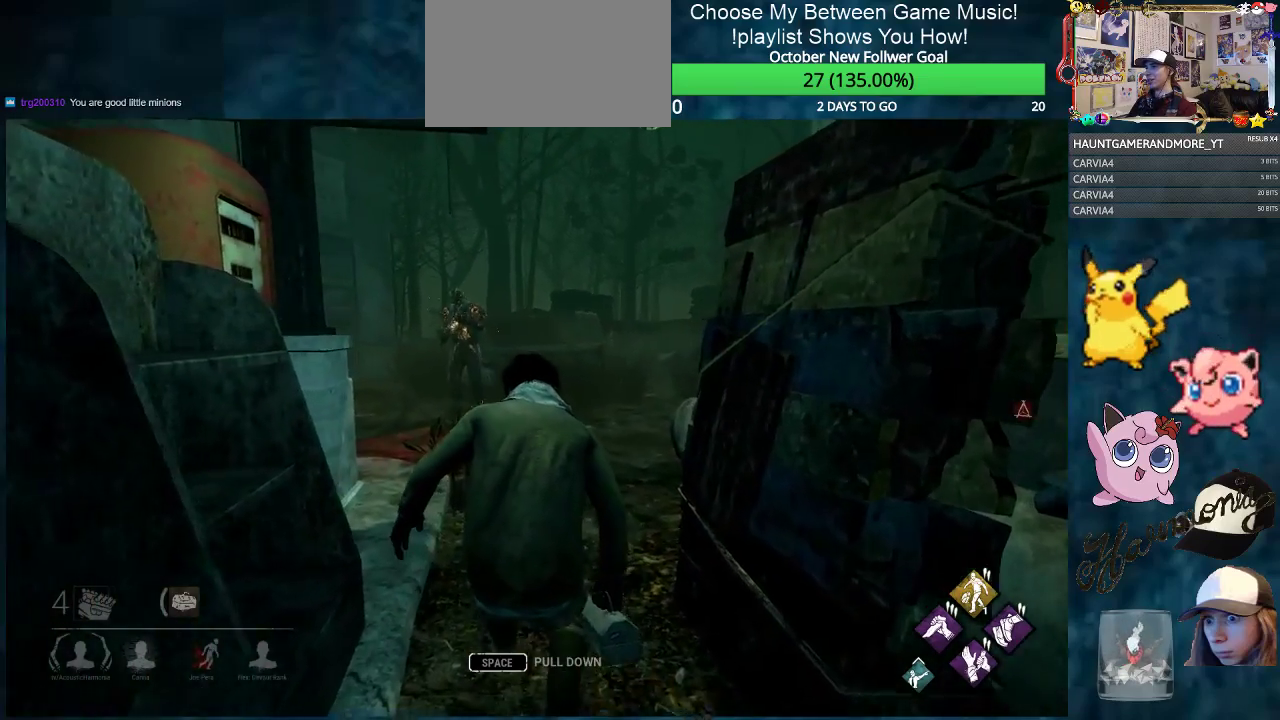
{"keys": ["ctrl", "w"], "mouse": [], "mouse_move": "left", "events": []}
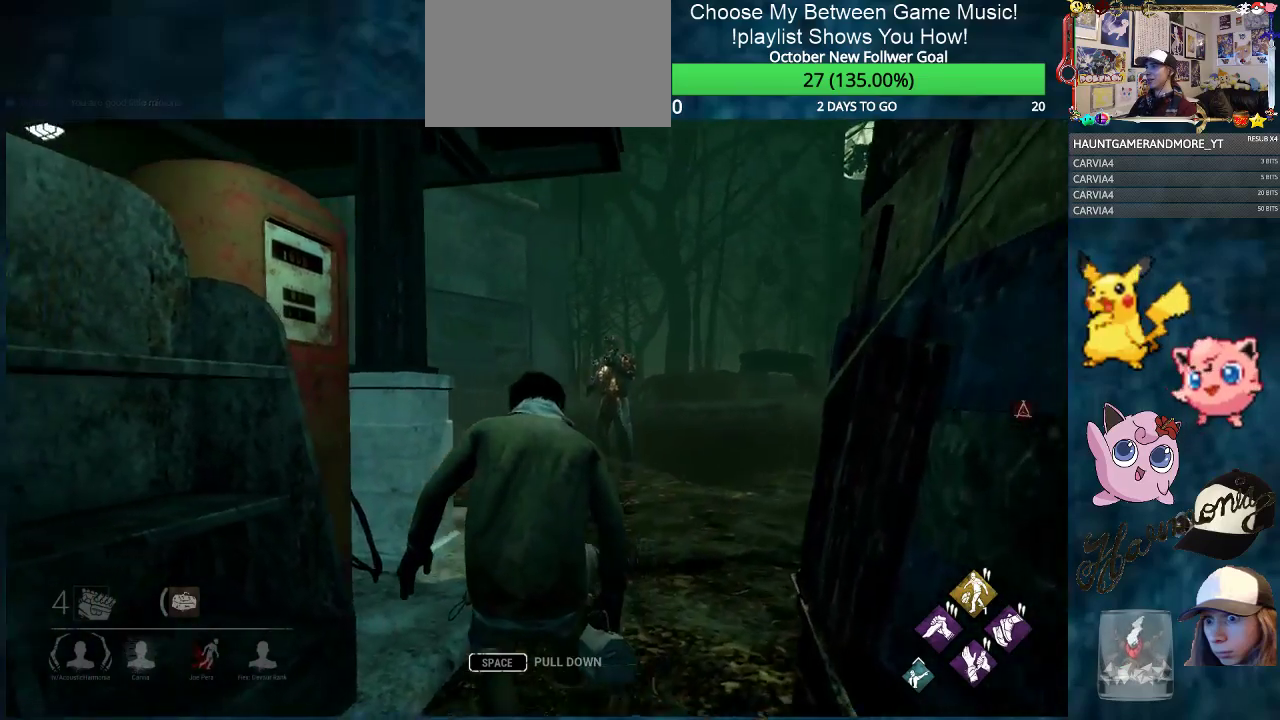
{"keys": ["ctrl", "d", "w"], "mouse": [], "mouse_move": "up-left", "events": [[467, "d", "down"]]}
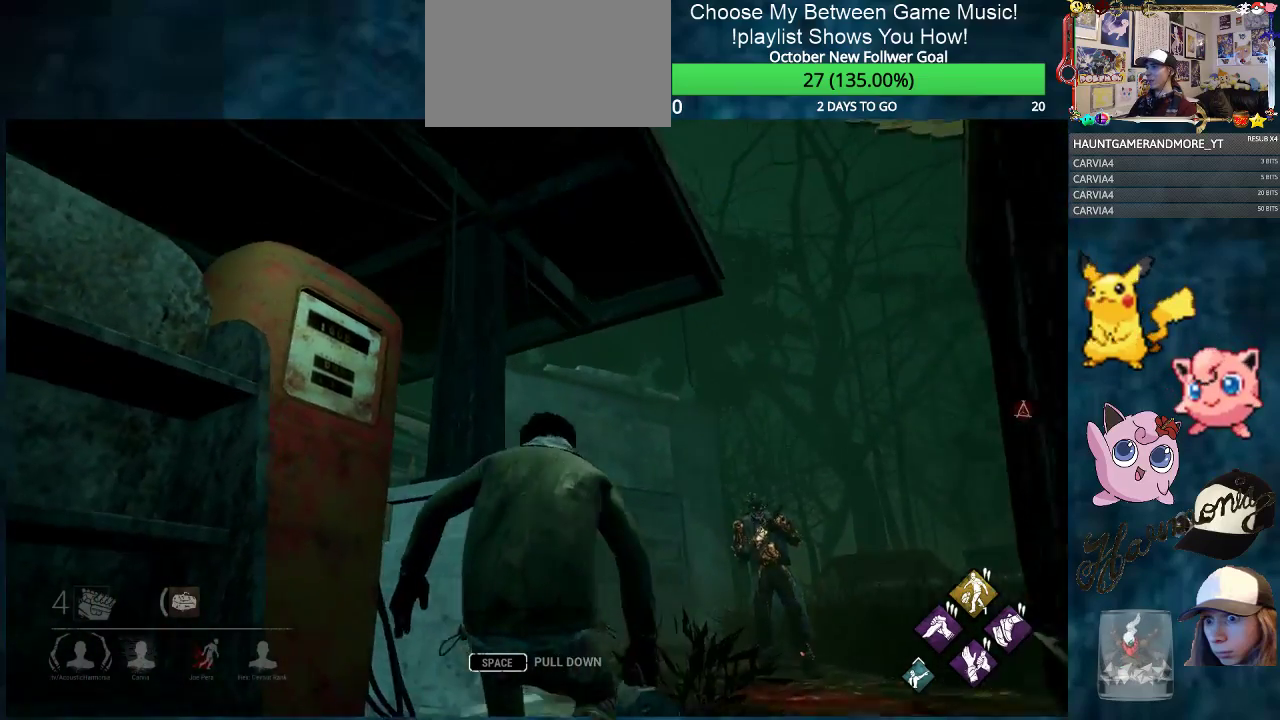
{"keys": ["ctrl", "d", "w"], "mouse": [], "mouse_move": "still", "events": []}
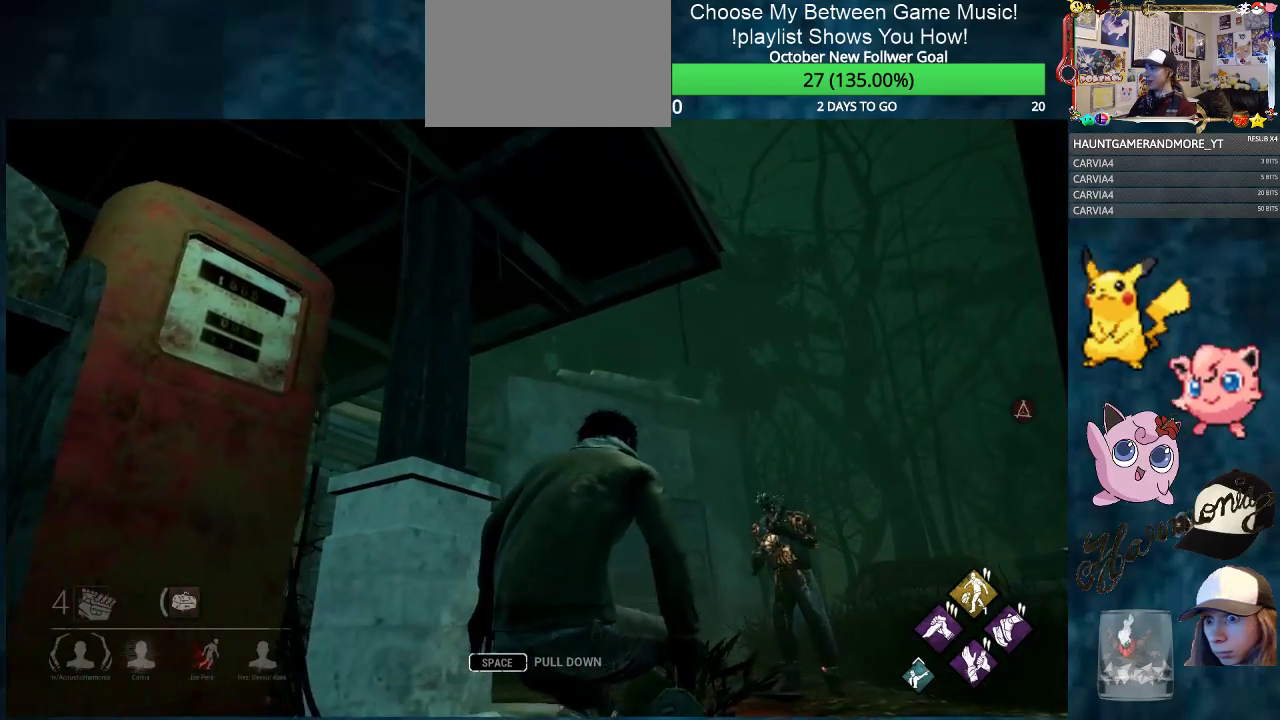
{"keys": ["ctrl", "w"], "mouse": [], "mouse_move": "still", "events": [[300, "d", "up"]]}
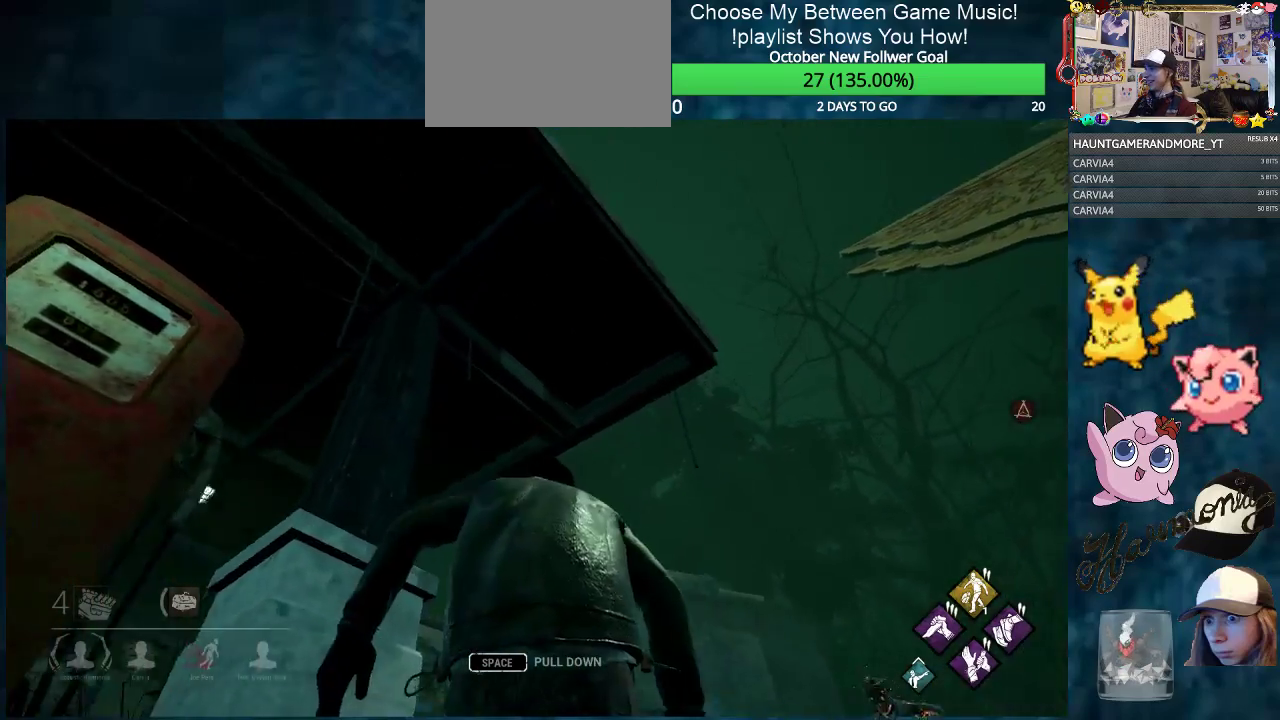
{"keys": ["ctrl", "d", "w"], "mouse": [], "mouse_move": "down", "events": [[134, "d", "down"]]}
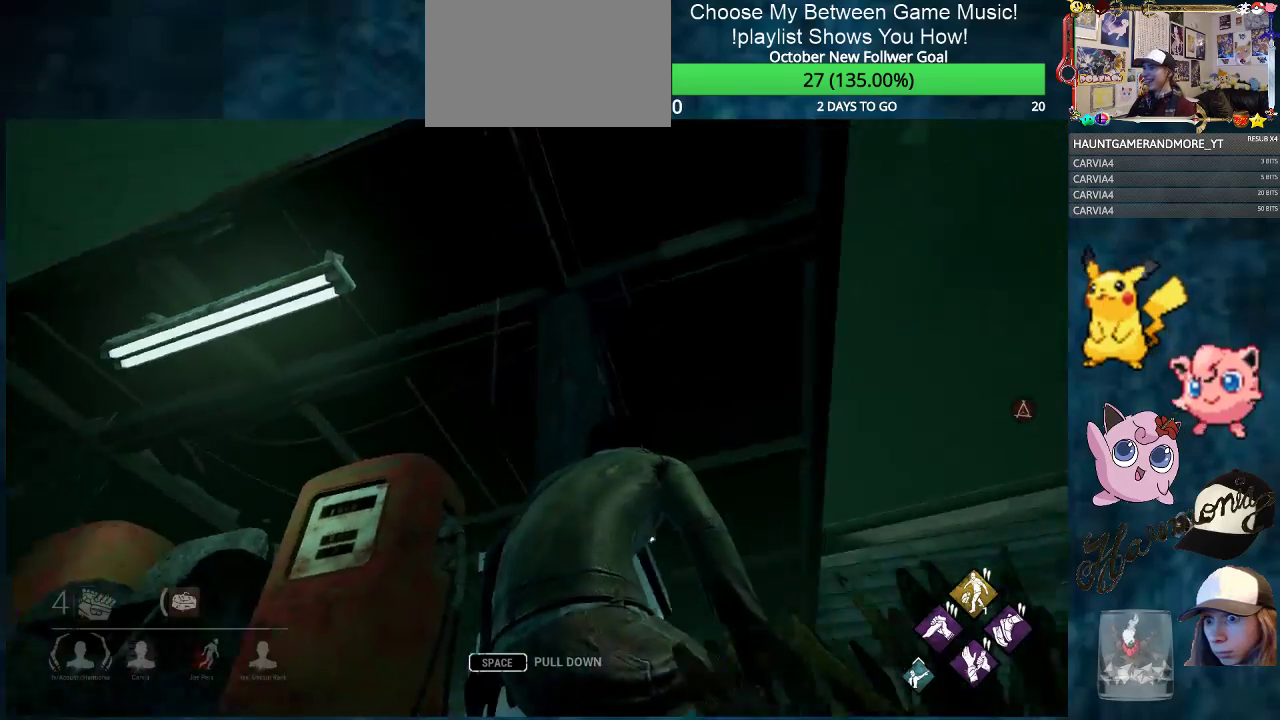
{"keys": ["ctrl", "d"], "mouse": [], "mouse_move": "down", "events": [[250, "w", "up"]]}
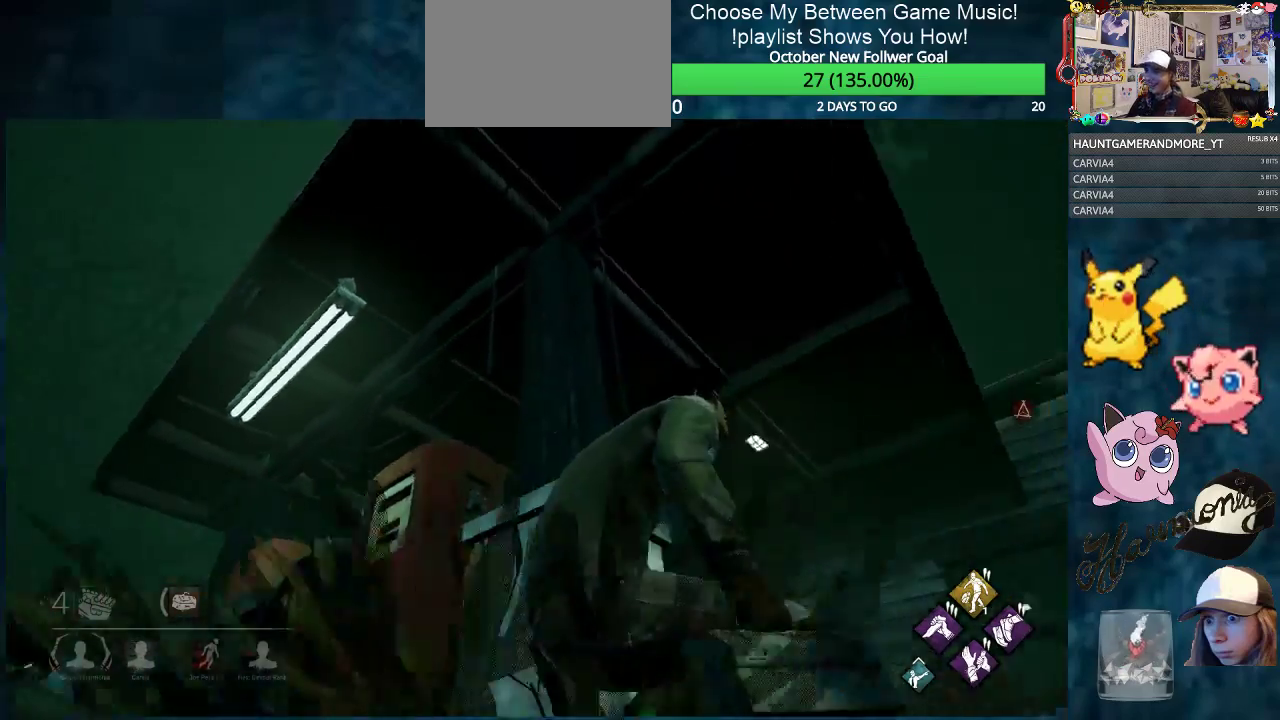
{"keys": ["ctrl", "d"], "mouse": [], "mouse_move": "still", "events": []}
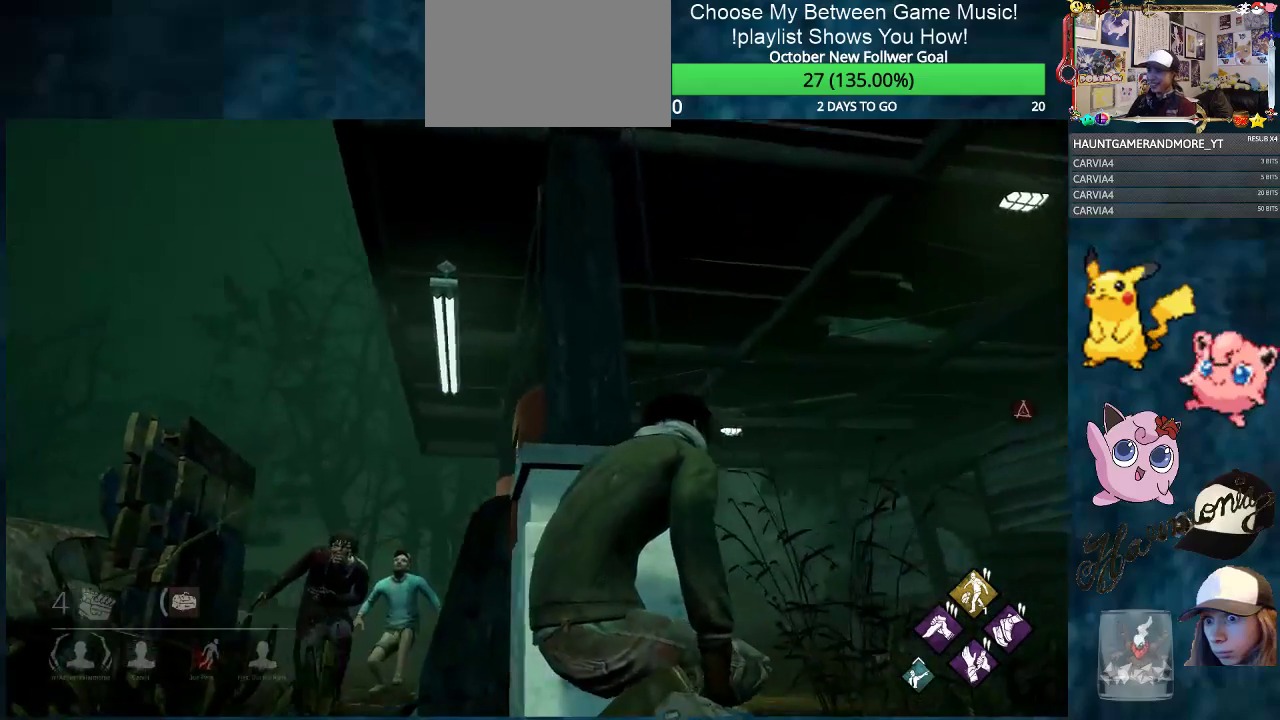
{"keys": ["ctrl", "d"], "mouse": [], "mouse_move": "still", "events": []}
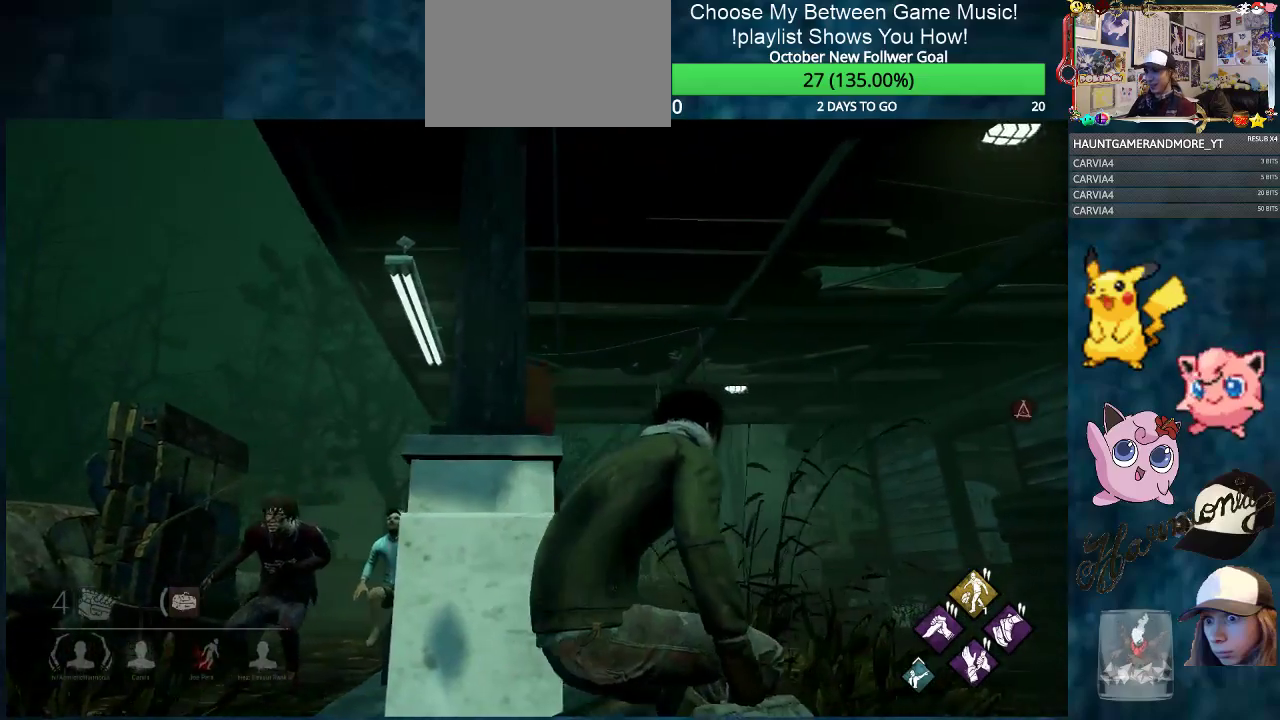
{"keys": ["ctrl", "w"], "mouse": [], "mouse_move": "still", "events": [[84, "w", "down"], [317, "d", "up"]]}
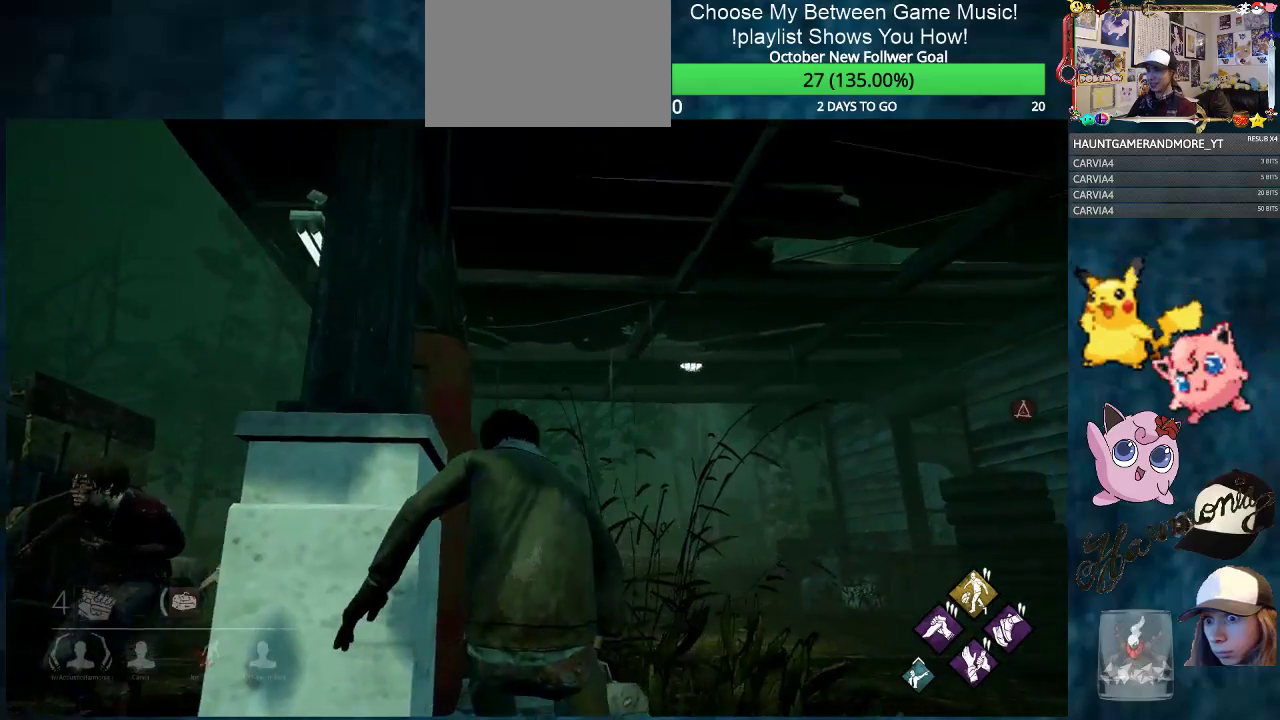
{"keys": ["ctrl", "w"], "mouse": [], "mouse_move": "still", "events": []}
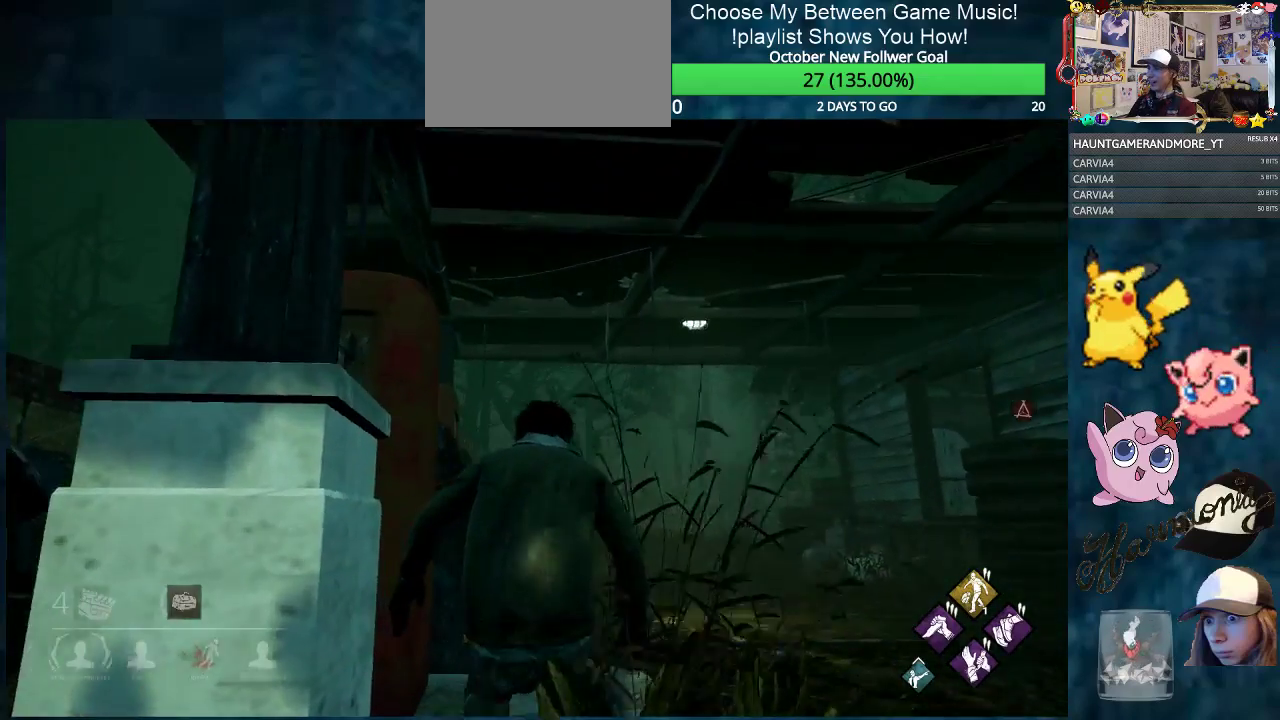
{"keys": ["ctrl", "w"], "mouse": [], "mouse_move": "still", "events": [[67, "d", "down"], [217, "d", "up"]]}
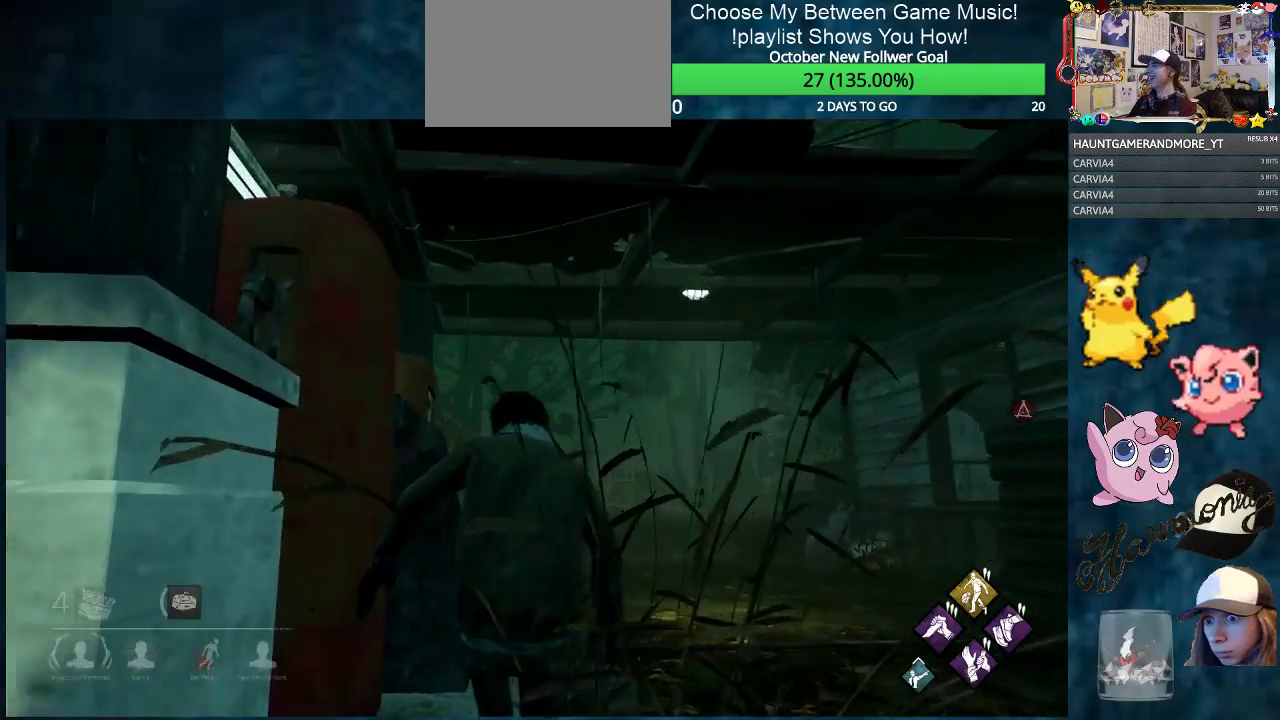
{"keys": ["ctrl", "w"], "mouse": [], "mouse_move": "still", "events": []}
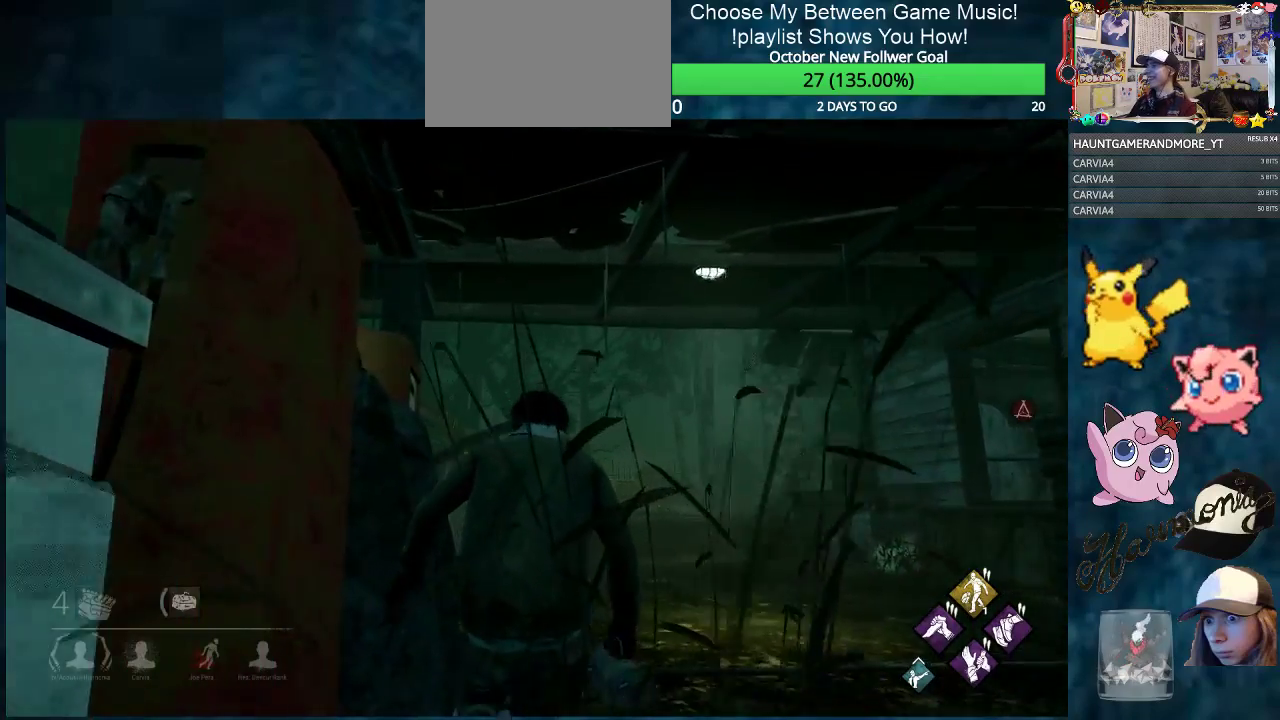
{"keys": ["ctrl", "w"], "mouse": [], "mouse_move": "down-right", "events": []}
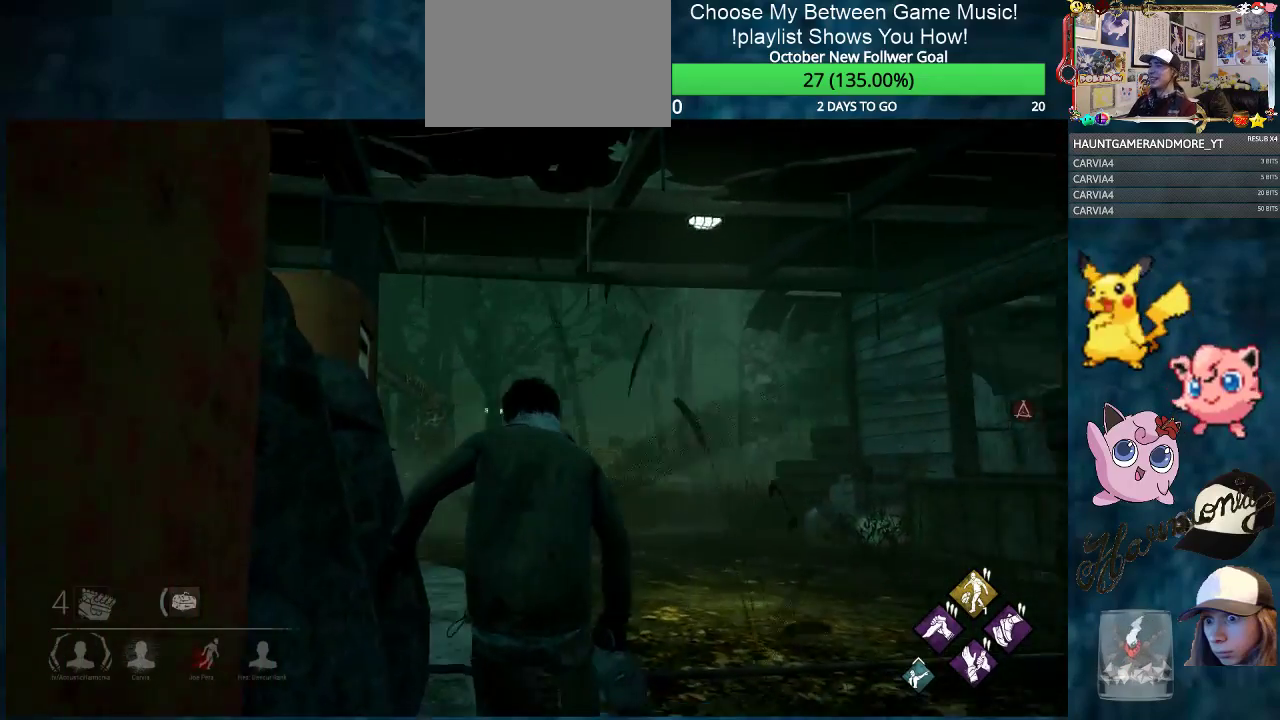
{"keys": ["ctrl", "w"], "mouse": [], "mouse_move": "still", "events": []}